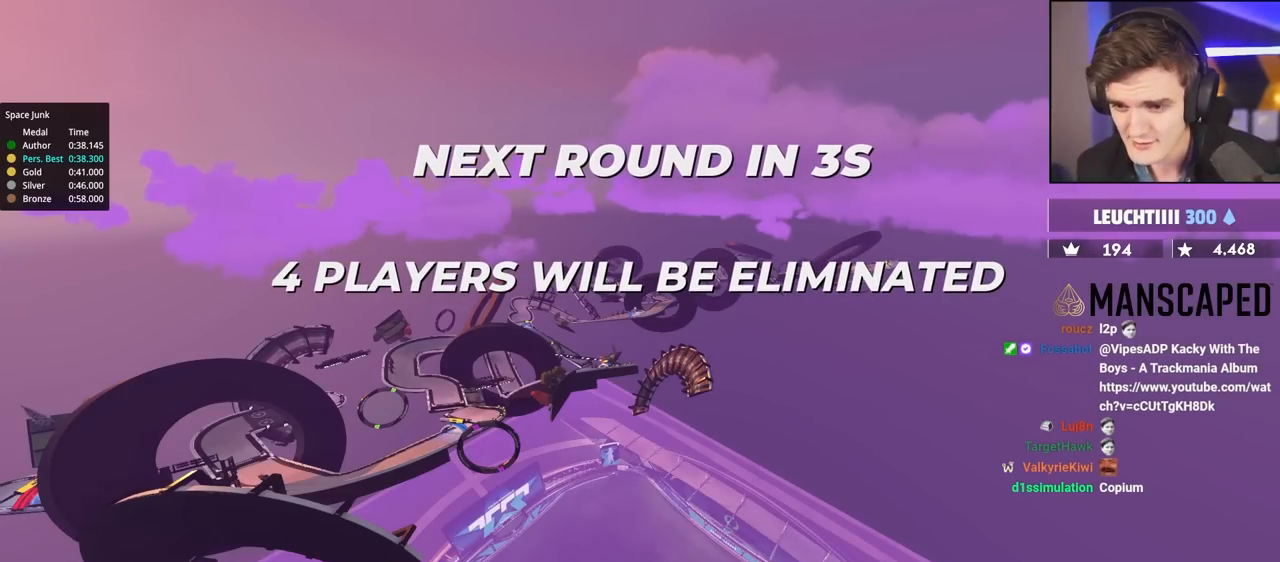
Gameplay with keyboard; each line is a JSON object with the keys held at the frame after it. "events" lists presses ("down") and releases ("up") of "brake", "down", "left", "right" and "up" between this image and that frame as [ms after this image, input, new state], when the widget could be followed in between. No other keys are recorded. Mouse input is not recorded. Key names are as the overlay labels them; some are game actions (e.g. jump) rather than physical keys.
{"keys": ["up"], "events": [[267, "up", "down"]]}
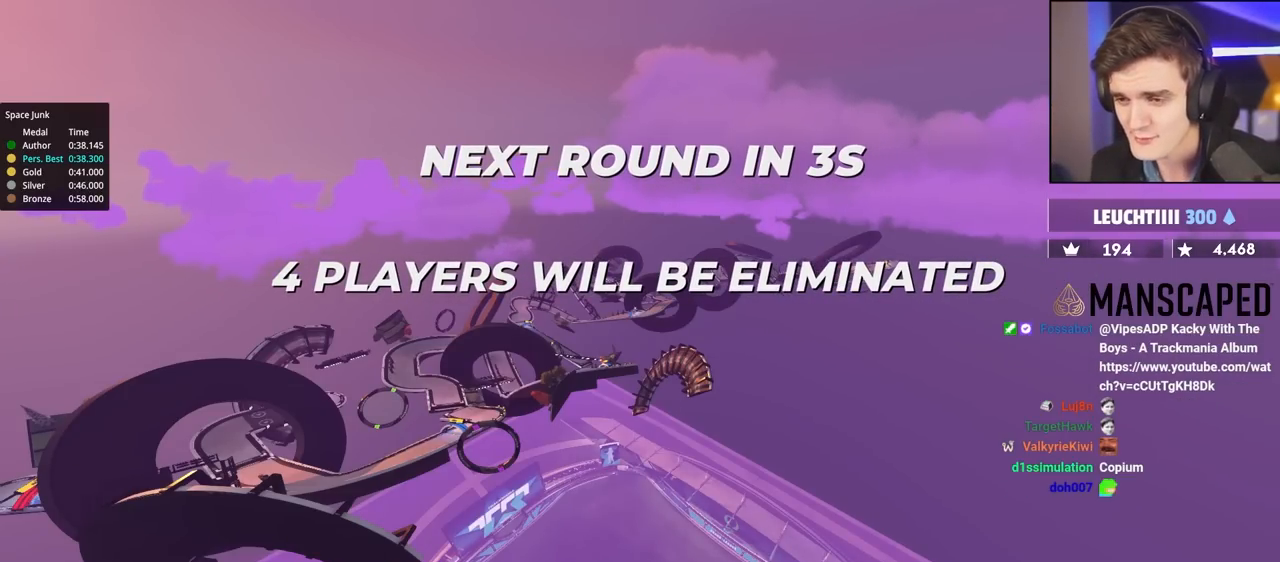
{"keys": ["up"], "events": []}
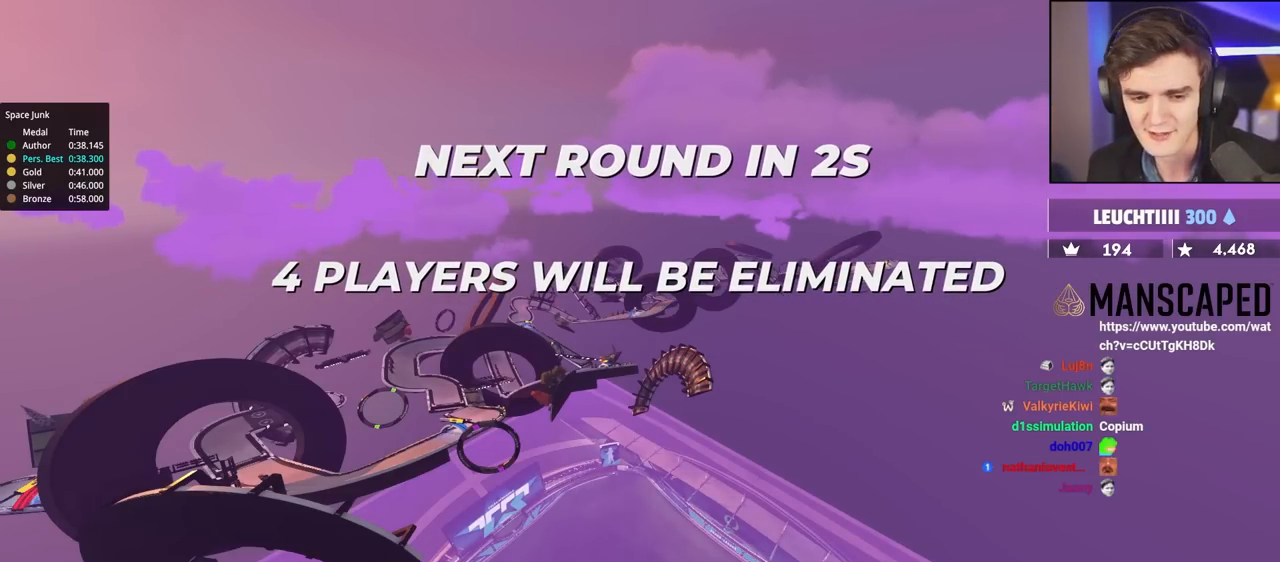
{"keys": ["up"], "events": []}
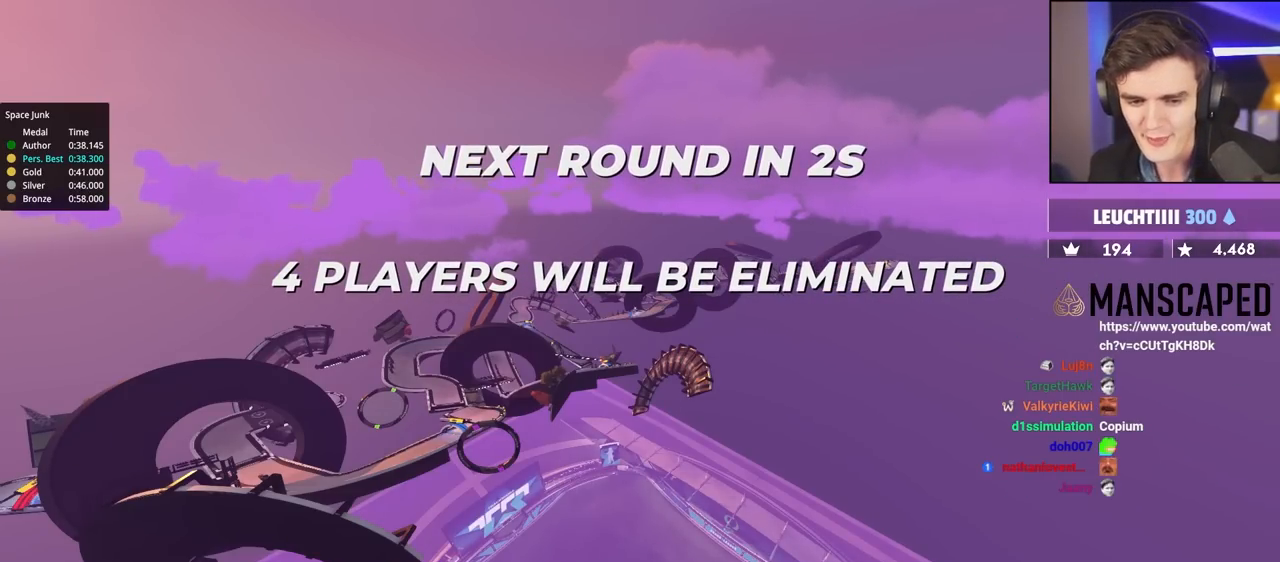
{"keys": ["up"], "events": []}
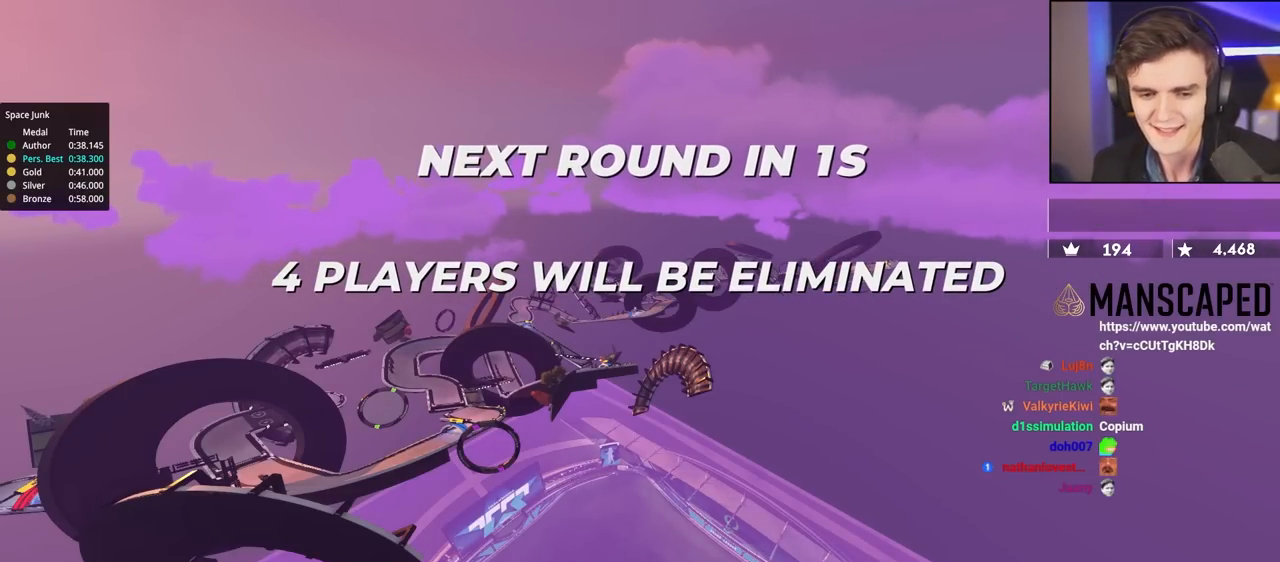
{"keys": ["up"], "events": []}
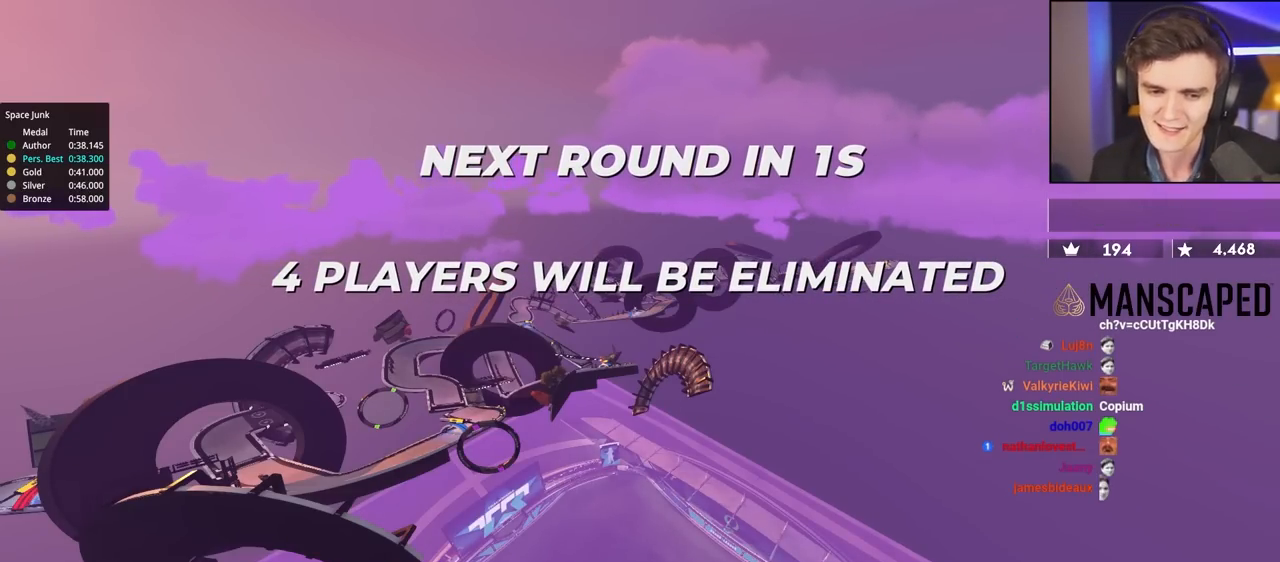
{"keys": ["up"], "events": []}
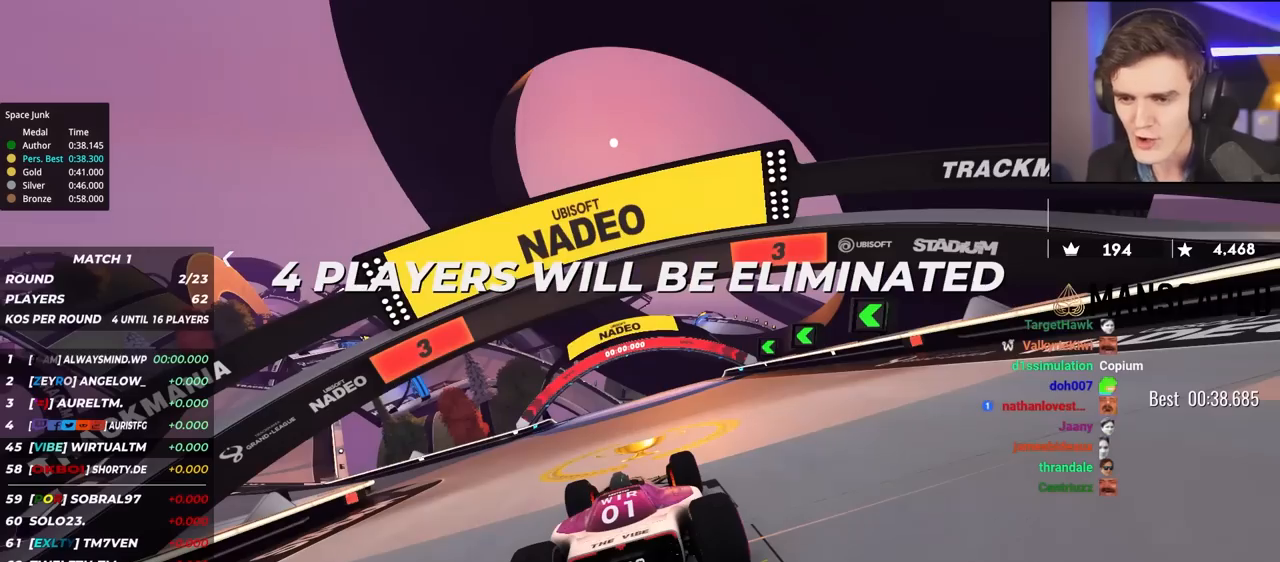
{"keys": ["up"], "events": []}
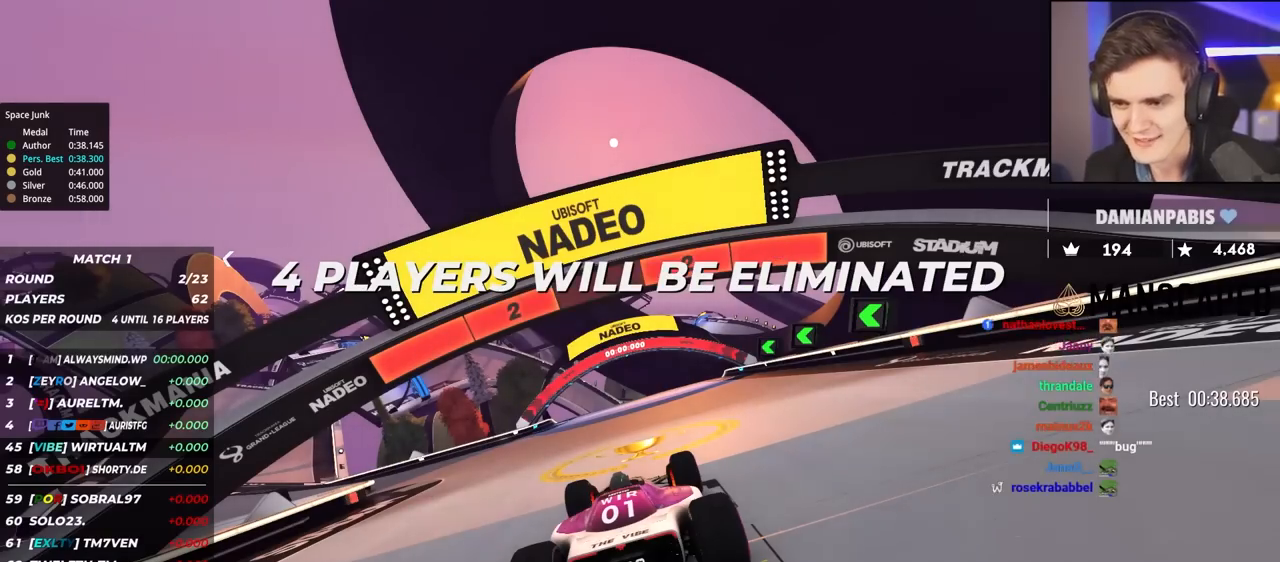
{"keys": ["up"], "events": []}
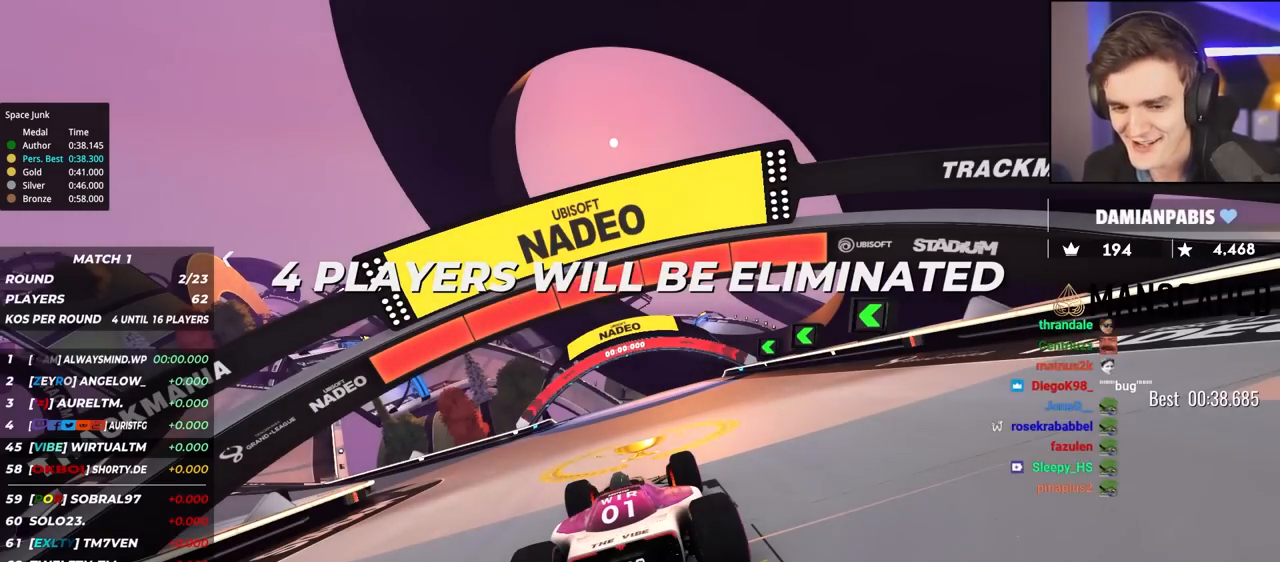
{"keys": ["up"], "events": []}
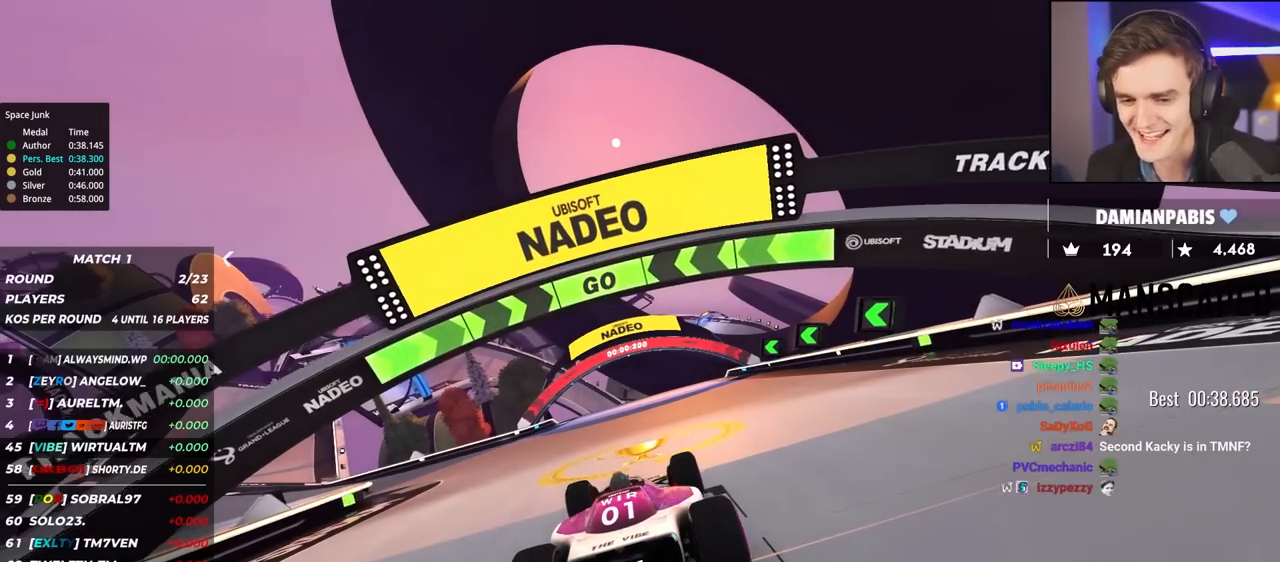
{"keys": ["up"], "events": [[150, "left", "down"], [433, "left", "up"]]}
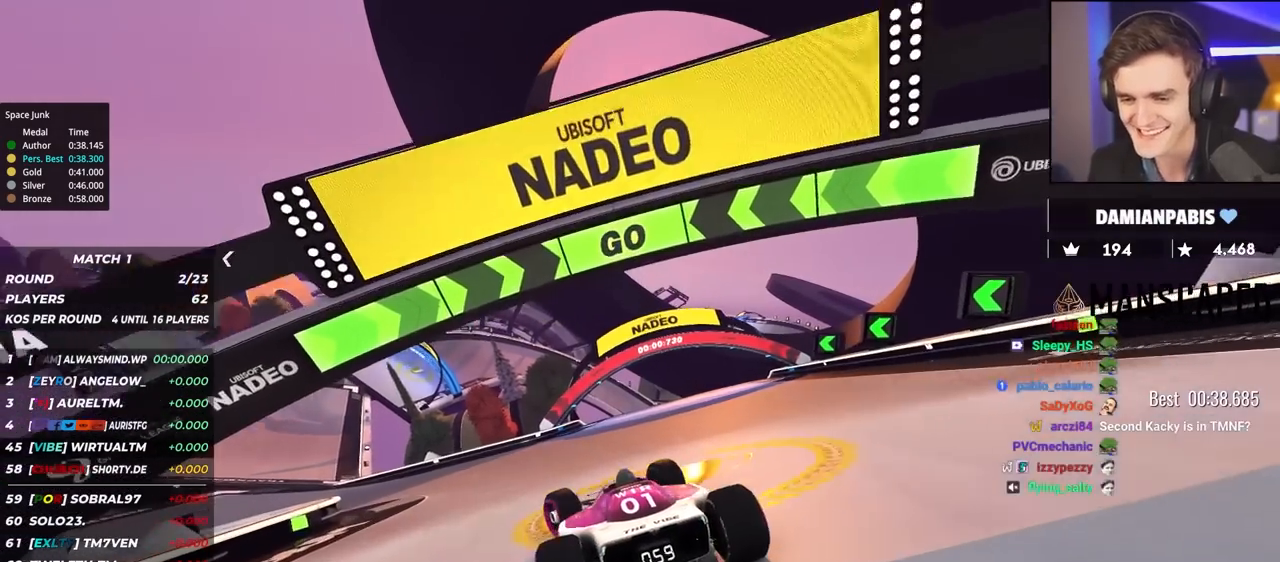
{"keys": ["left", "up"], "events": [[17, "left", "down"], [167, "left", "up"], [400, "left", "down"]]}
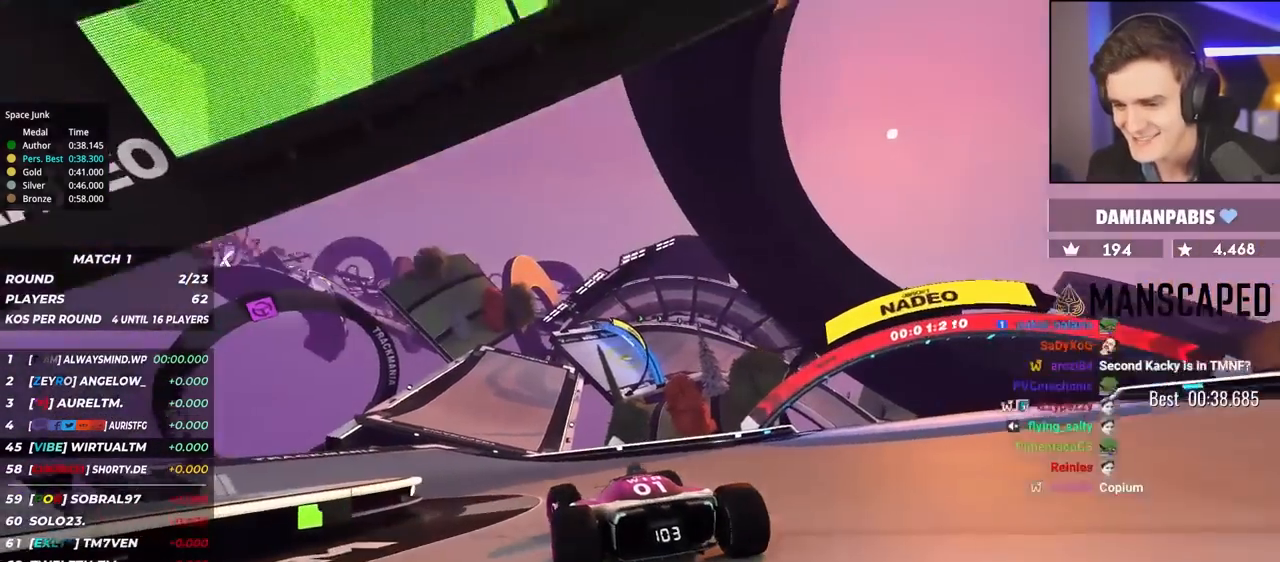
{"keys": ["up"], "events": [[33, "left", "up"]]}
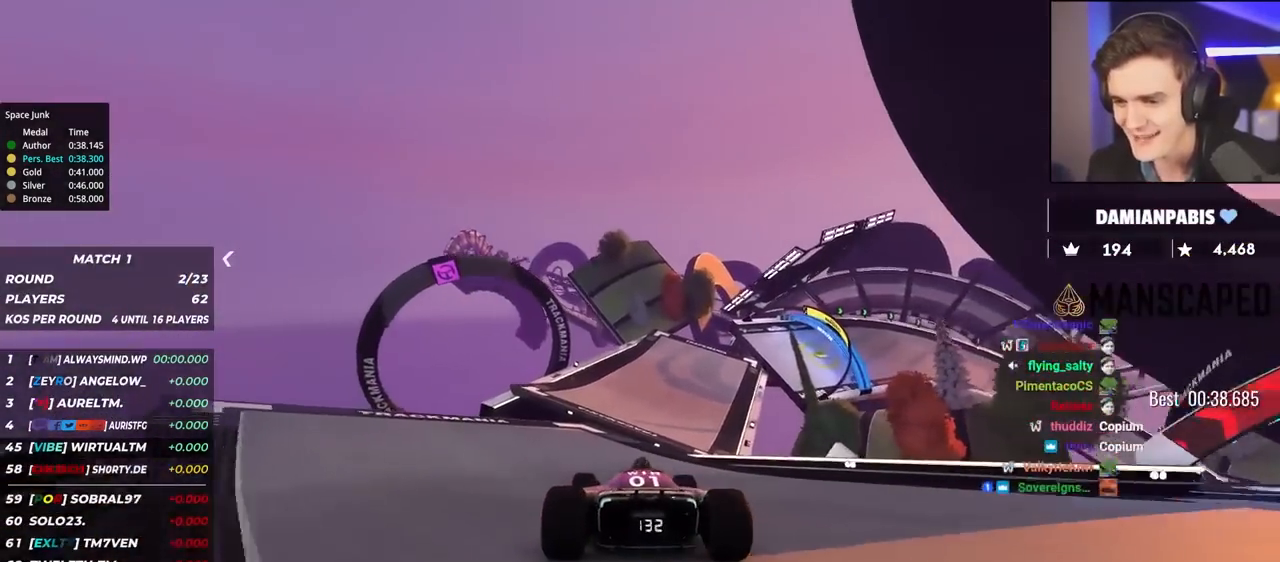
{"keys": ["up"], "events": [[150, "right", "down"], [217, "right", "up"]]}
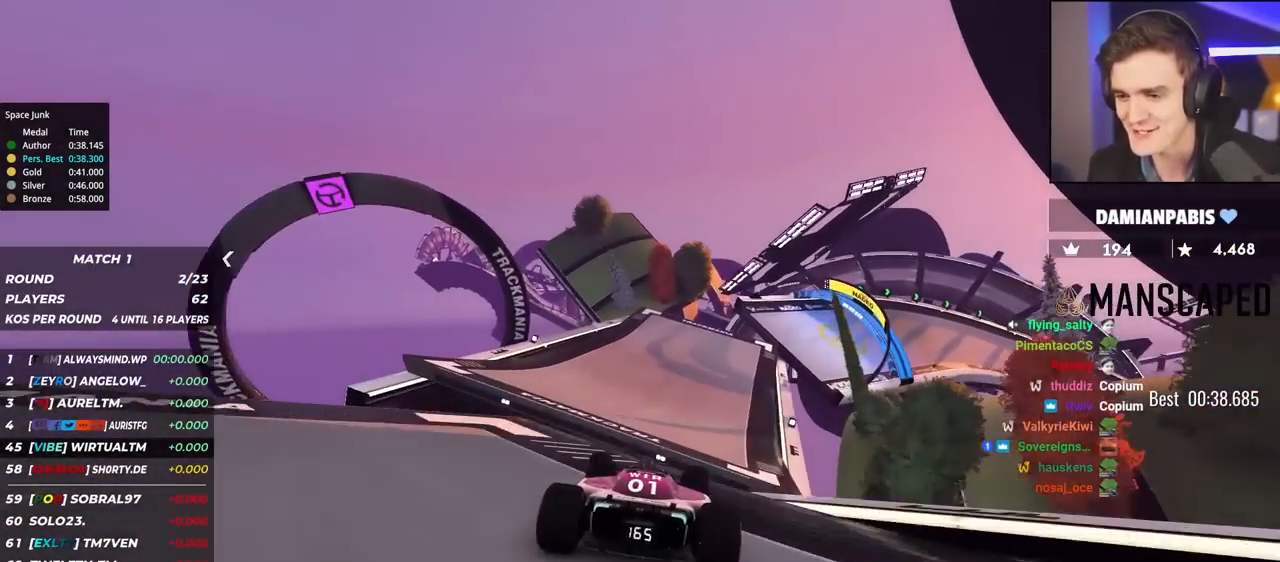
{"keys": ["right", "up"], "events": [[450, "right", "down"]]}
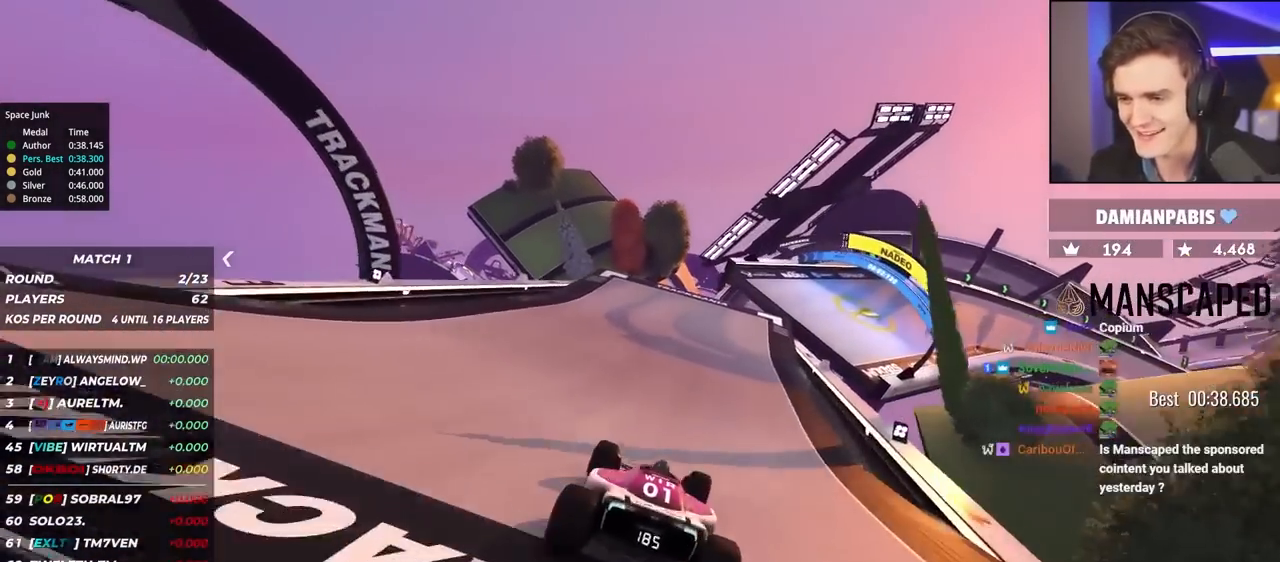
{"keys": ["right", "up"], "events": [[67, "right", "up"], [200, "right", "down"], [350, "right", "up"], [383, "right", "down"]]}
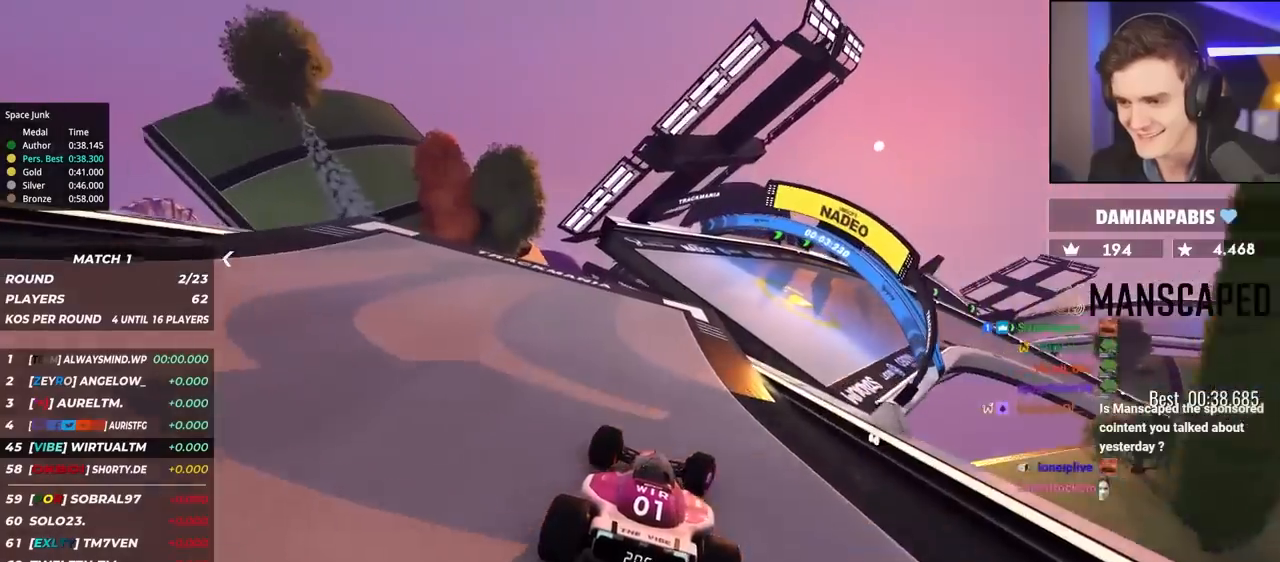
{"keys": ["up"], "events": [[83, "right", "up"], [133, "right", "down"], [367, "right", "up"], [417, "brake", "down"], [450, "brake", "up"]]}
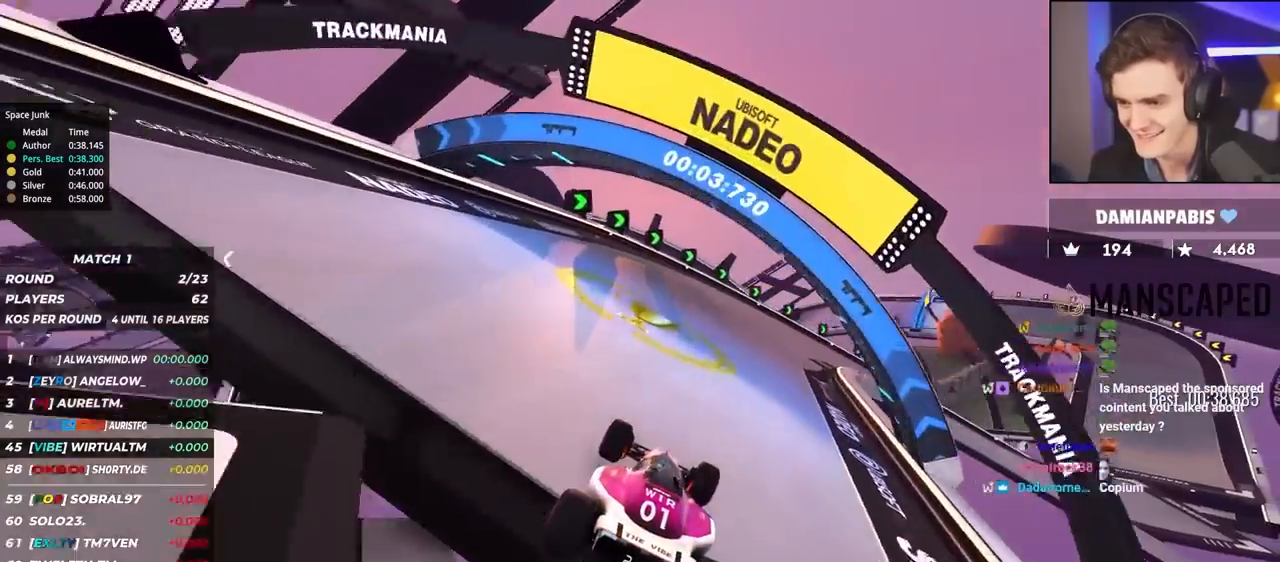
{"keys": ["up"], "events": [[100, "right", "down"], [467, "right", "up"]]}
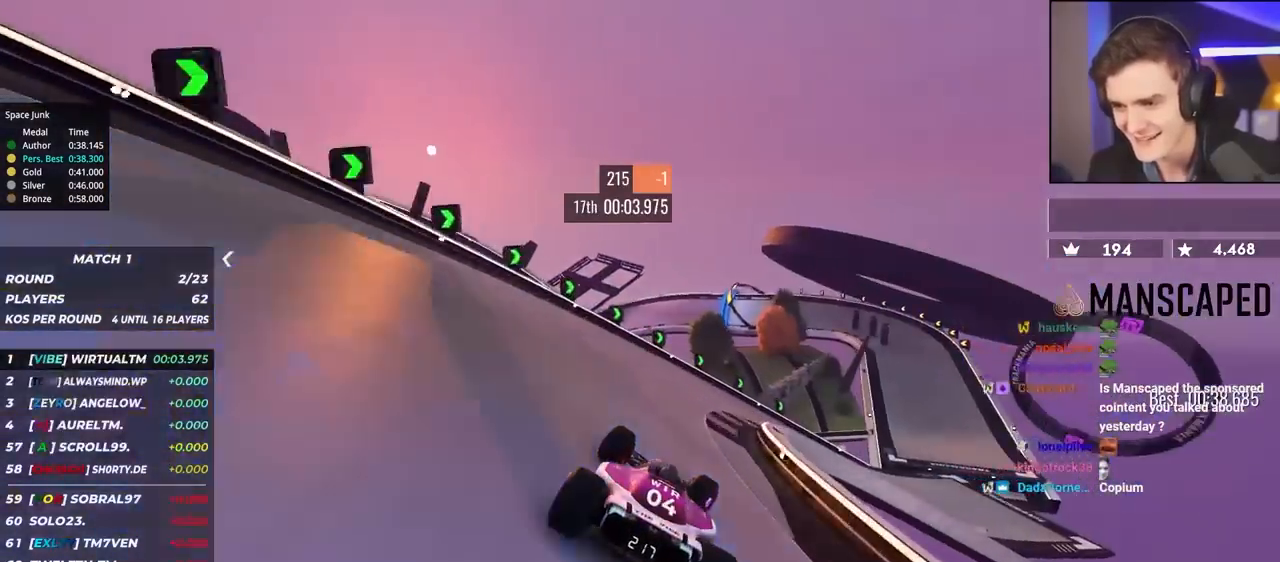
{"keys": ["right", "up"], "events": [[67, "right", "down"], [250, "right", "up"], [300, "right", "down"]]}
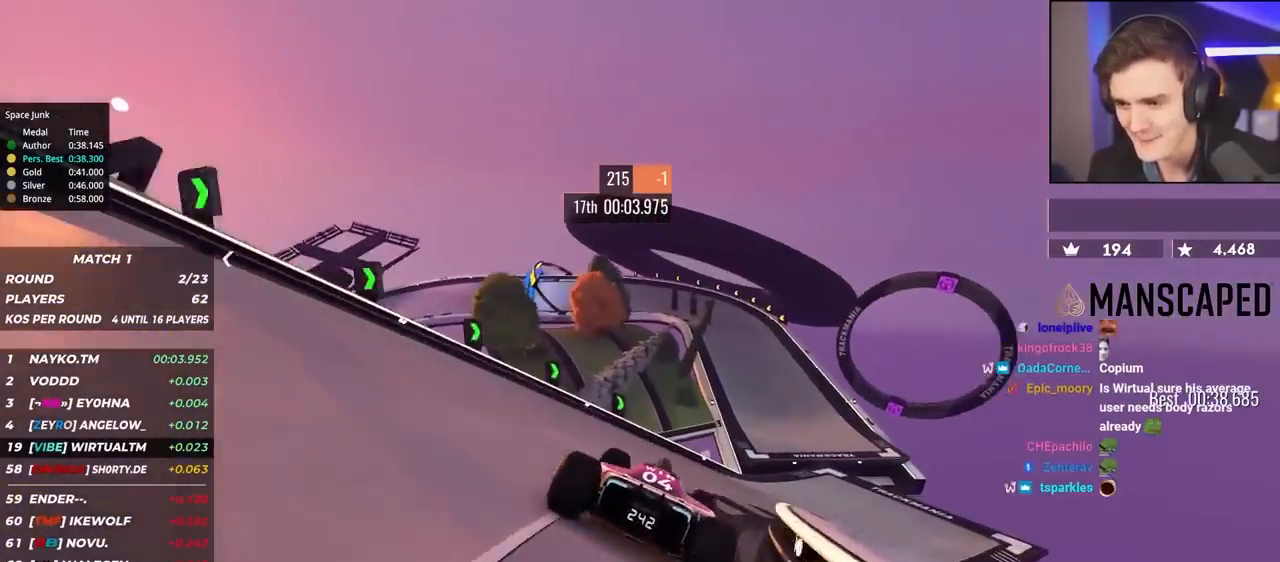
{"keys": ["left", "up"], "events": [[317, "right", "up"], [433, "left", "down"]]}
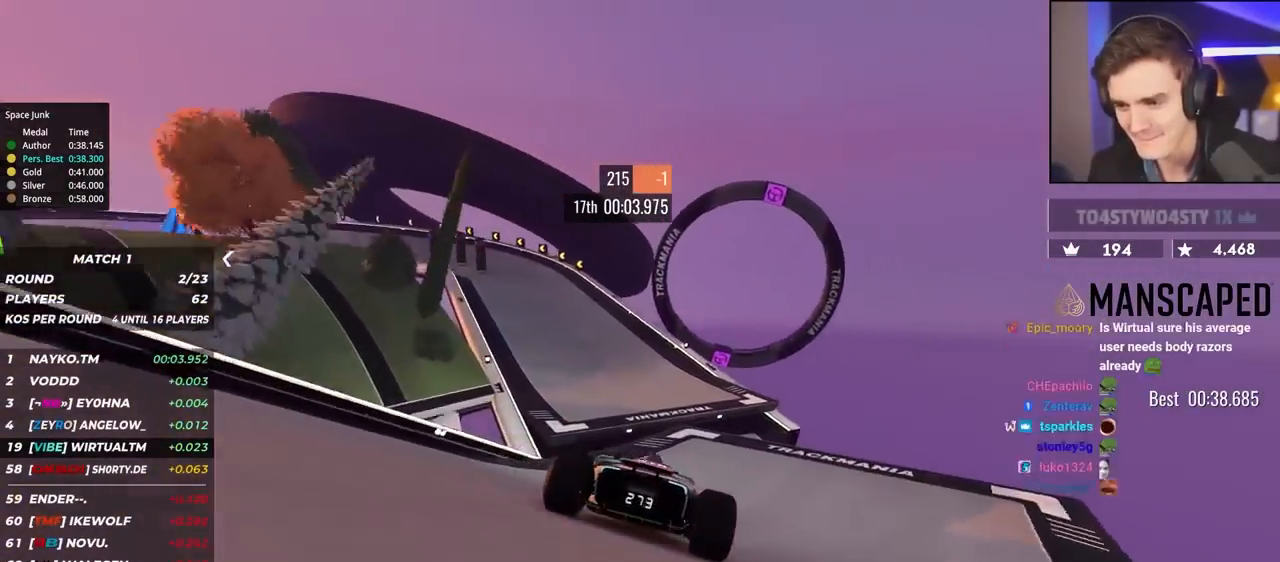
{"keys": ["left", "up"], "events": [[217, "left", "up"], [250, "left", "down"]]}
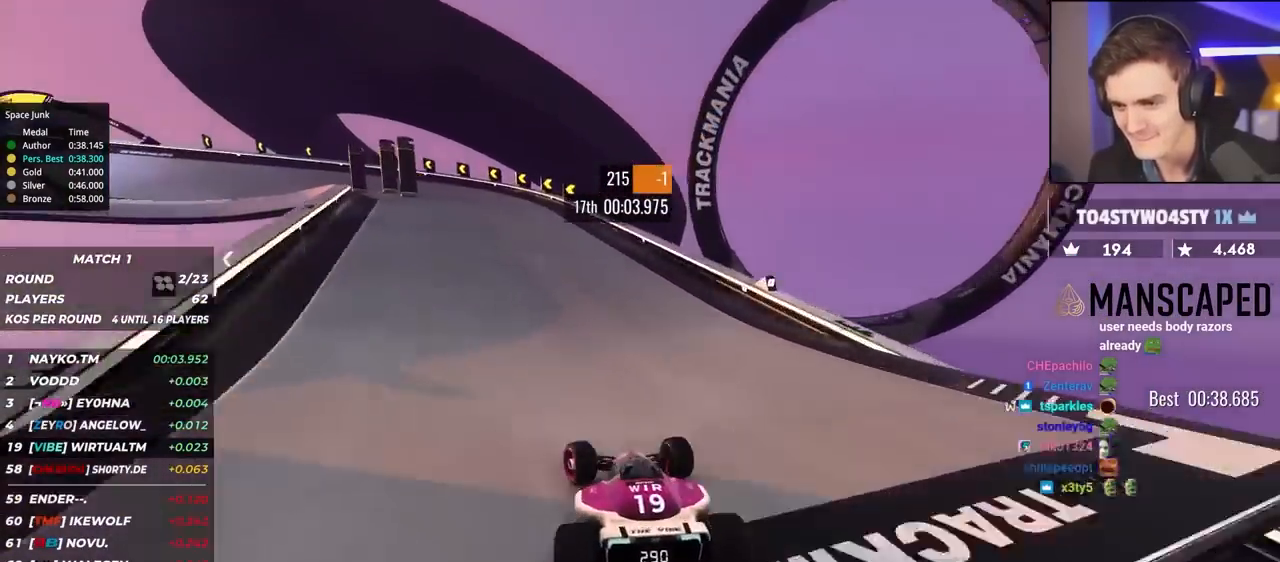
{"keys": ["up"], "events": [[133, "brake", "down"], [133, "left", "up"], [183, "left", "down"], [317, "brake", "up"], [500, "left", "up"]]}
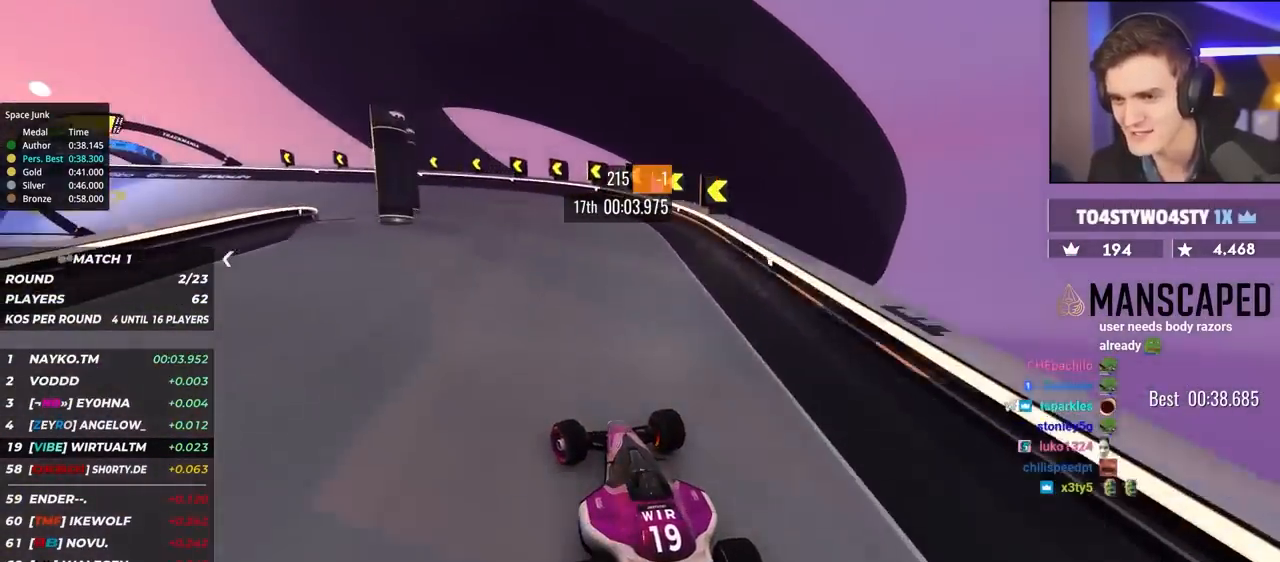
{"keys": ["left", "up"], "events": [[50, "brake", "down"], [50, "left", "down"], [233, "brake", "up"], [383, "brake", "down"], [467, "brake", "up"]]}
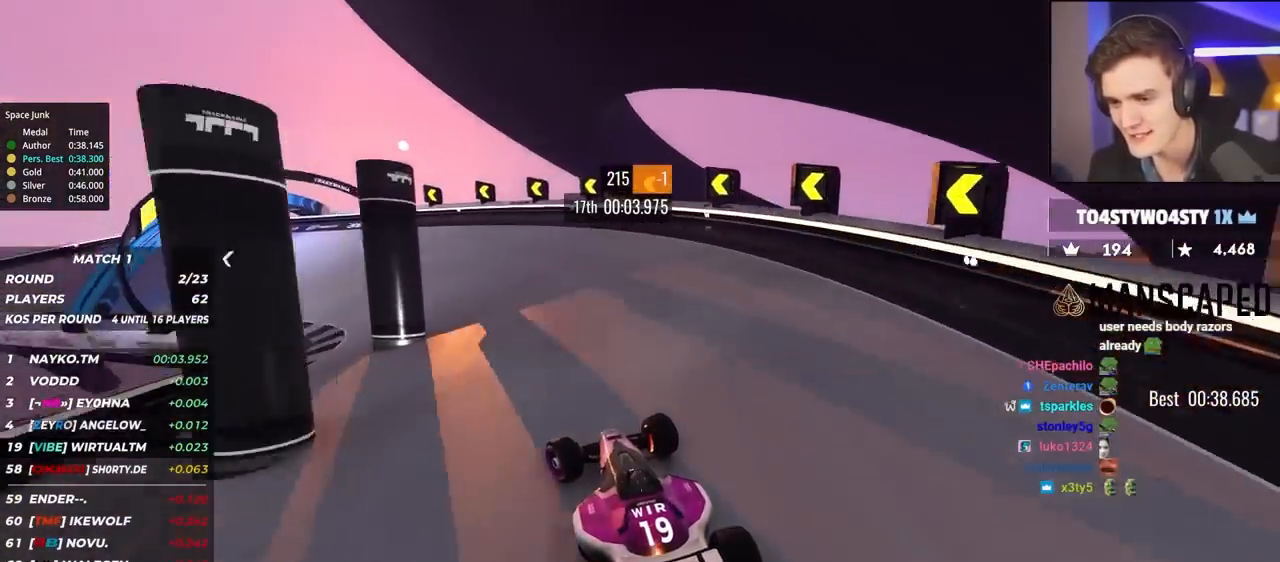
{"keys": ["left", "up"], "events": []}
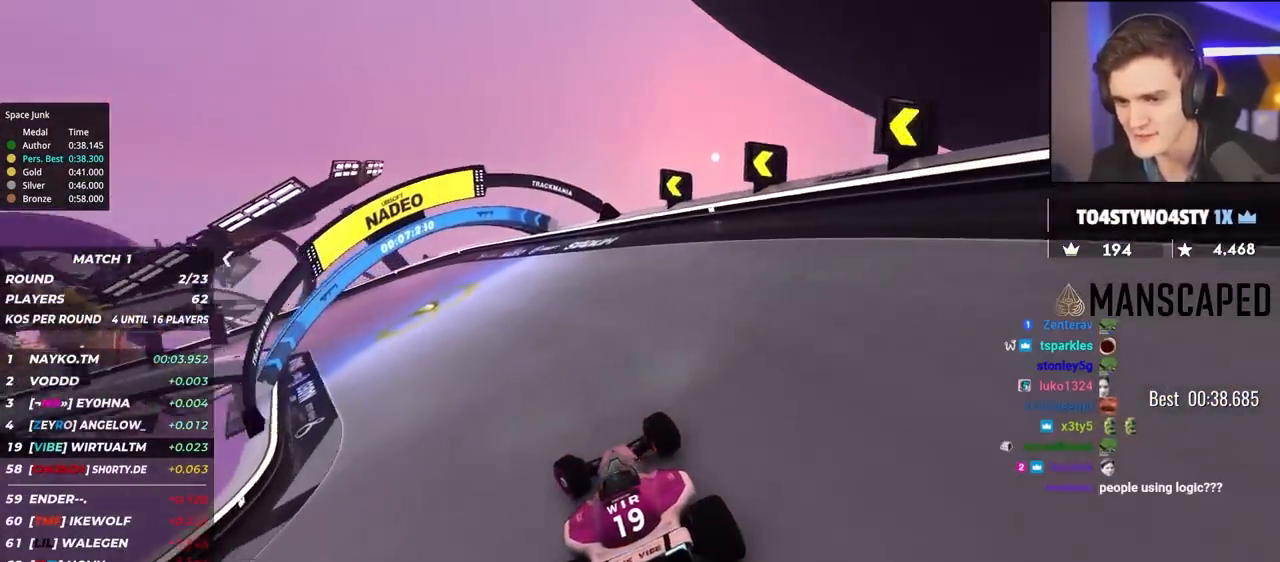
{"keys": ["left", "up"], "events": []}
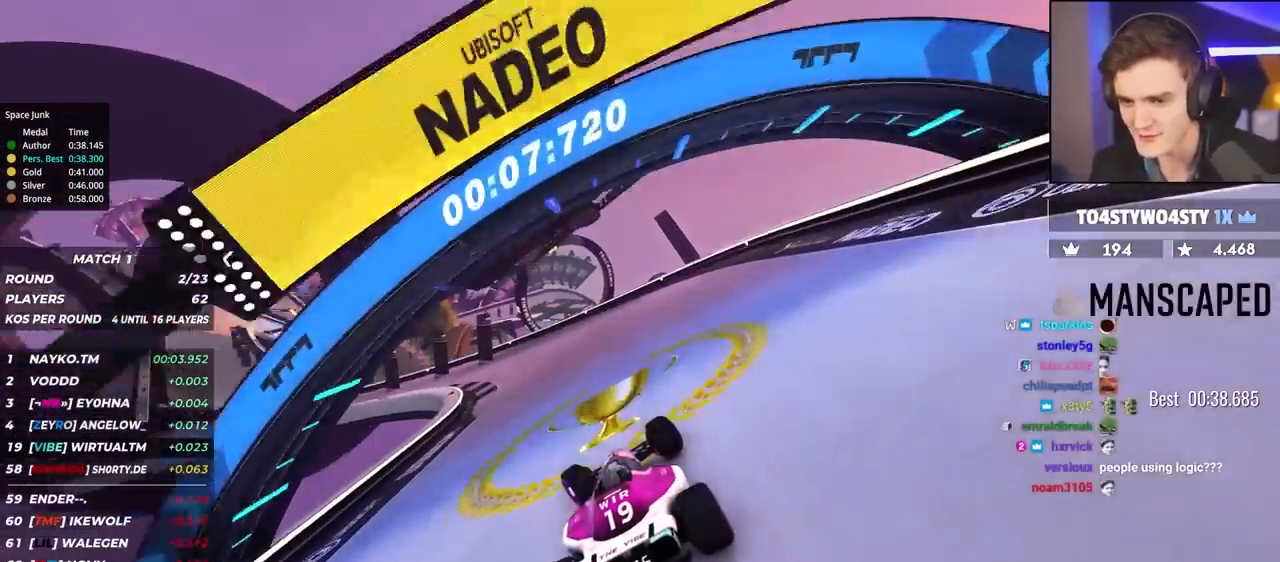
{"keys": ["left", "up"], "events": [[100, "left", "up"], [183, "left", "down"]]}
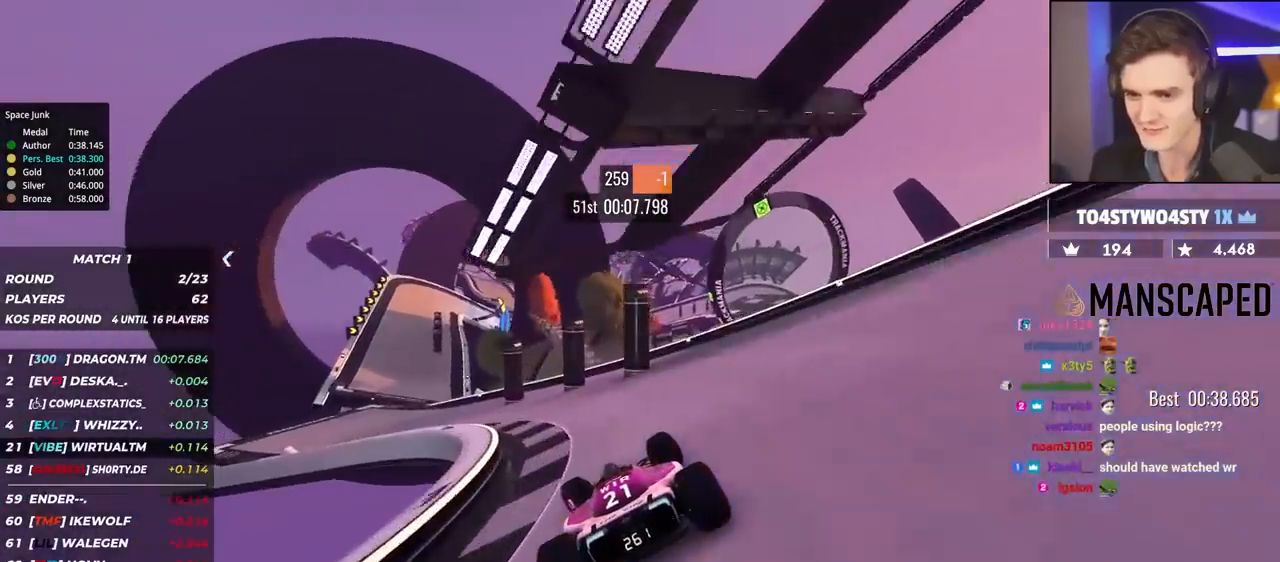
{"keys": ["left", "up"], "events": []}
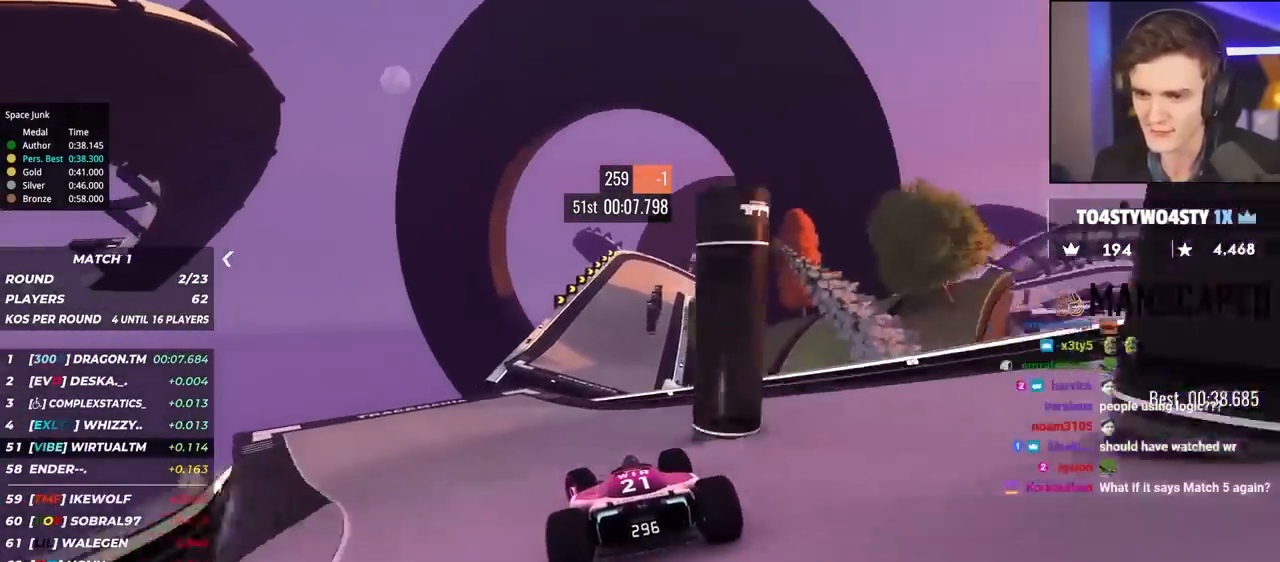
{"keys": ["up"], "events": [[33, "left", "up"], [133, "right", "down"], [300, "right", "up"], [383, "right", "down"], [483, "right", "up"]]}
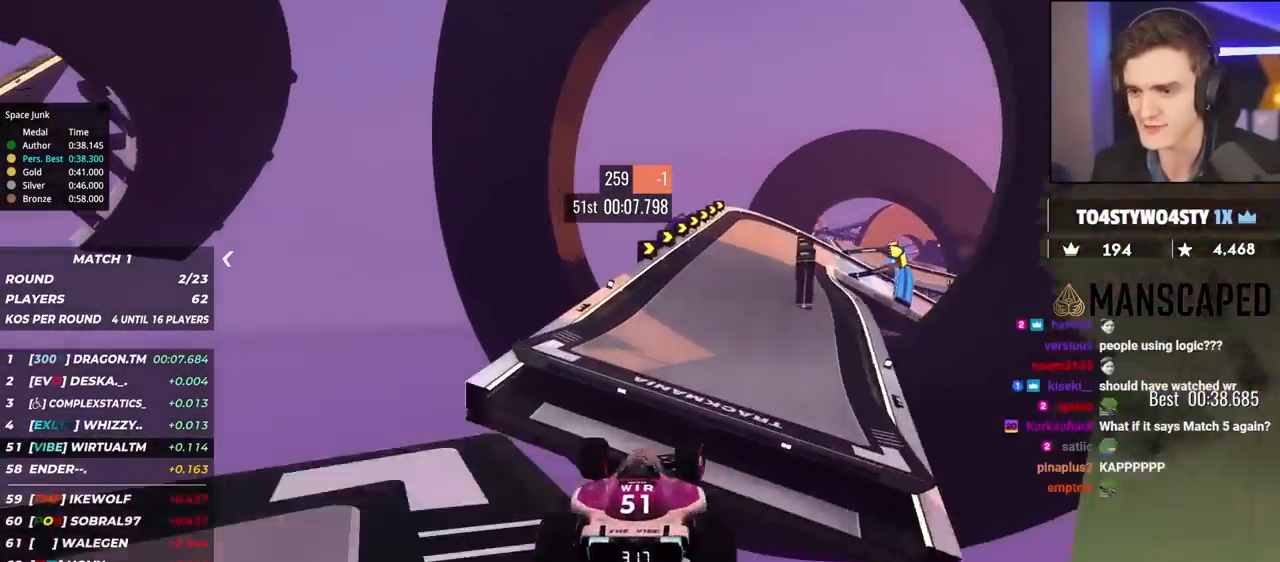
{"keys": ["brake", "up"], "events": [[267, "brake", "down"], [317, "right", "down"], [500, "right", "up"]]}
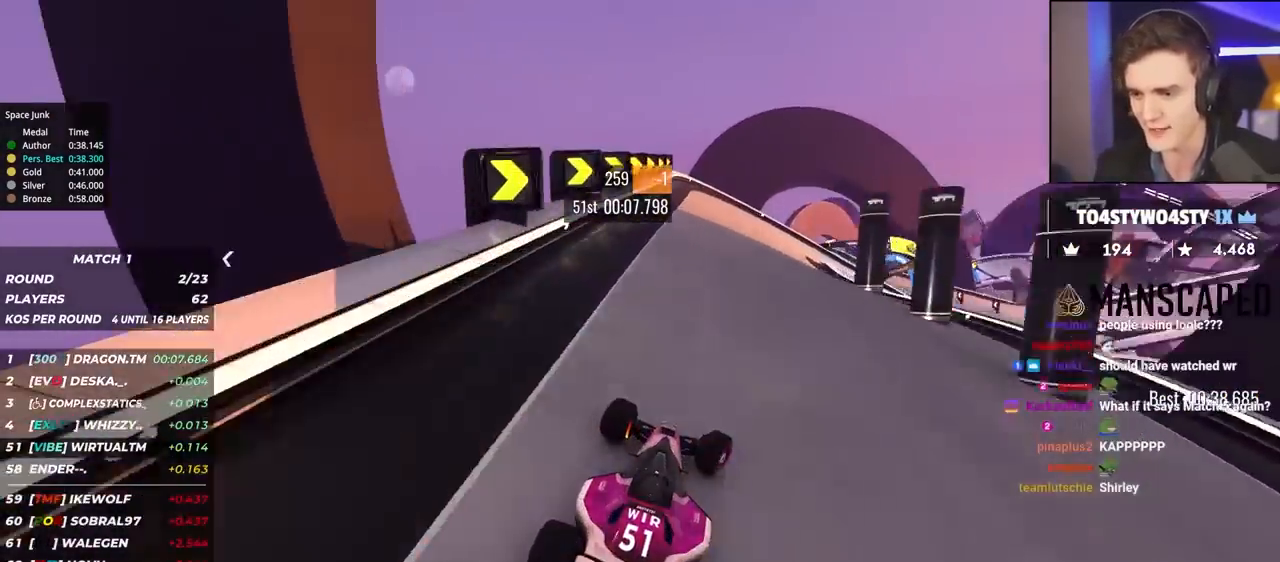
{"keys": ["brake", "right", "up"], "events": [[17, "right", "down"]]}